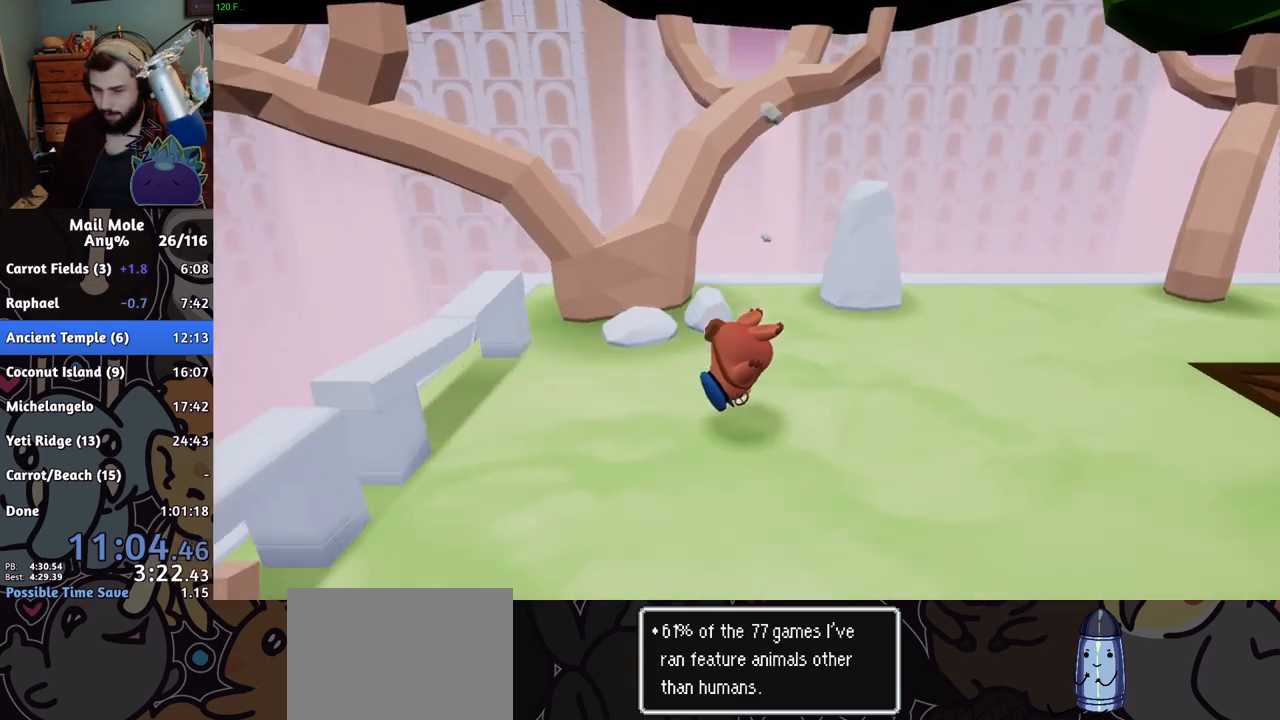
Gameplay with a controller (PlayStation layout); each line is a JSON object with the inputs held at the frame after it. "button_events" lists button changes between this image and that frame as [ms after this image, input, new state], when the widget could be followed in between (sticks are given only as held states). Not read: L3 R3.
{"buttons": [], "left_stick": "right", "right_stick": "center", "button_events": [[83, "CROSS", "down"], [100, "SQUARE", "down"], [150, "SQUARE", "up"], [167, "CROSS", "up"]]}
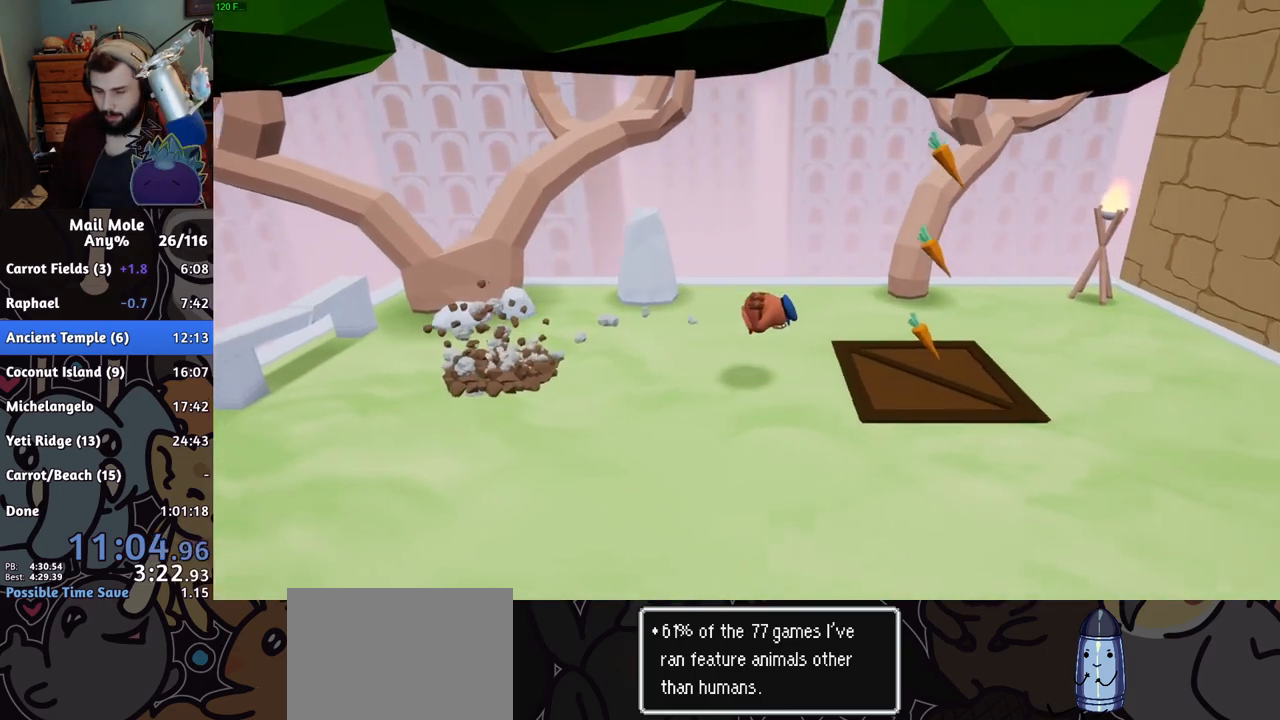
{"buttons": [], "left_stick": "right", "right_stick": "center", "button_events": [[217, "R1", "down"], [217, "R2", "down"], [434, "R1", "up"], [451, "R2", "up"]]}
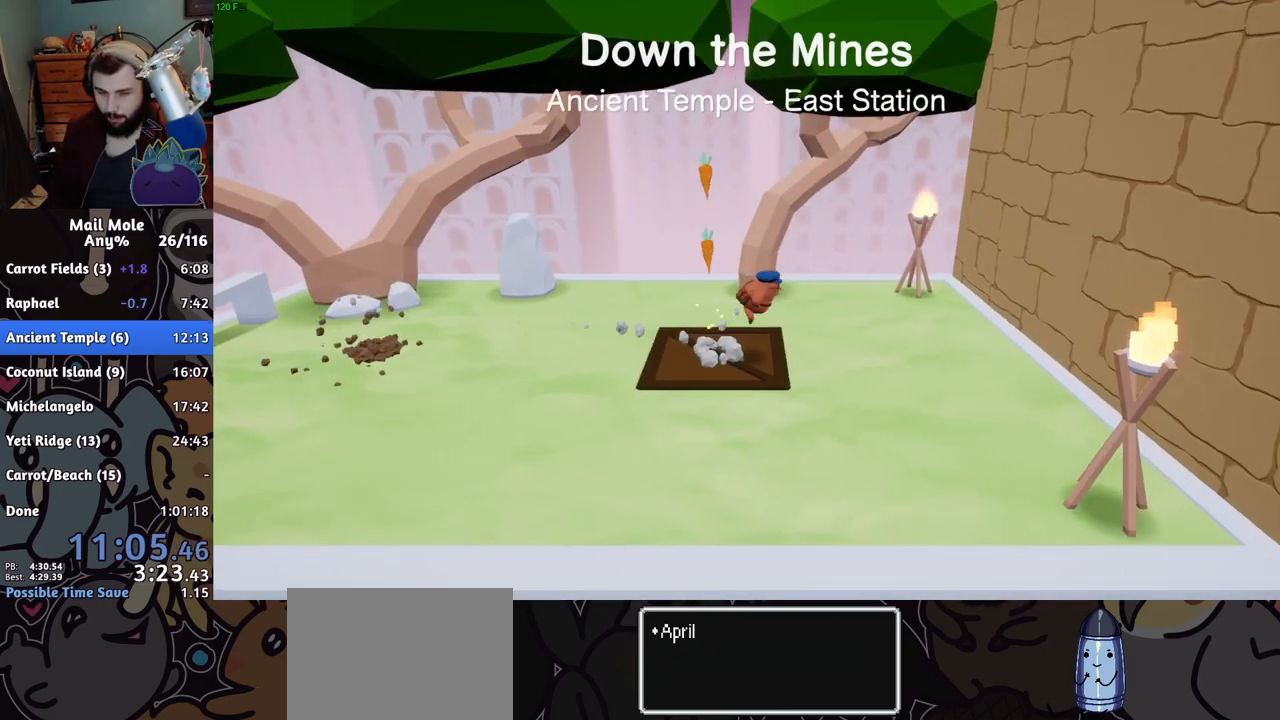
{"buttons": [], "left_stick": "up-right", "right_stick": "center", "button_events": [[66, "R1", "down"], [66, "R2", "down"], [150, "R1", "up"], [150, "R2", "up"]]}
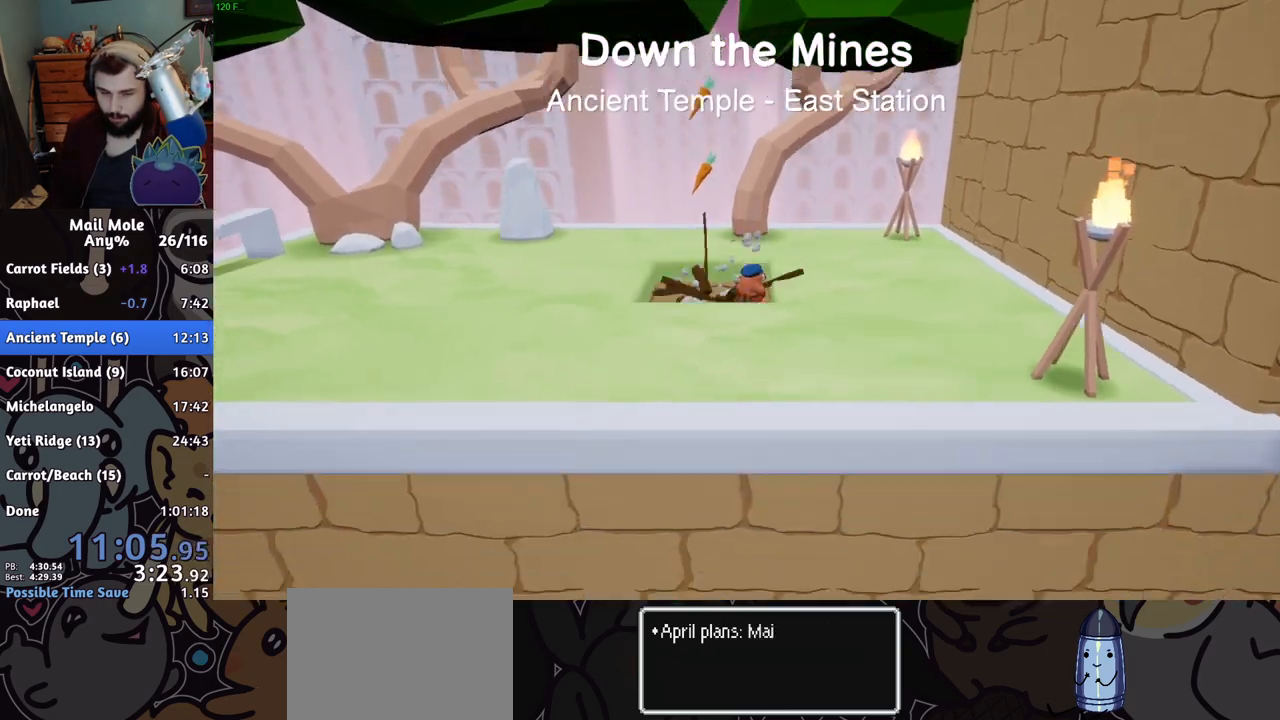
{"buttons": [], "left_stick": "right", "right_stick": "center"}
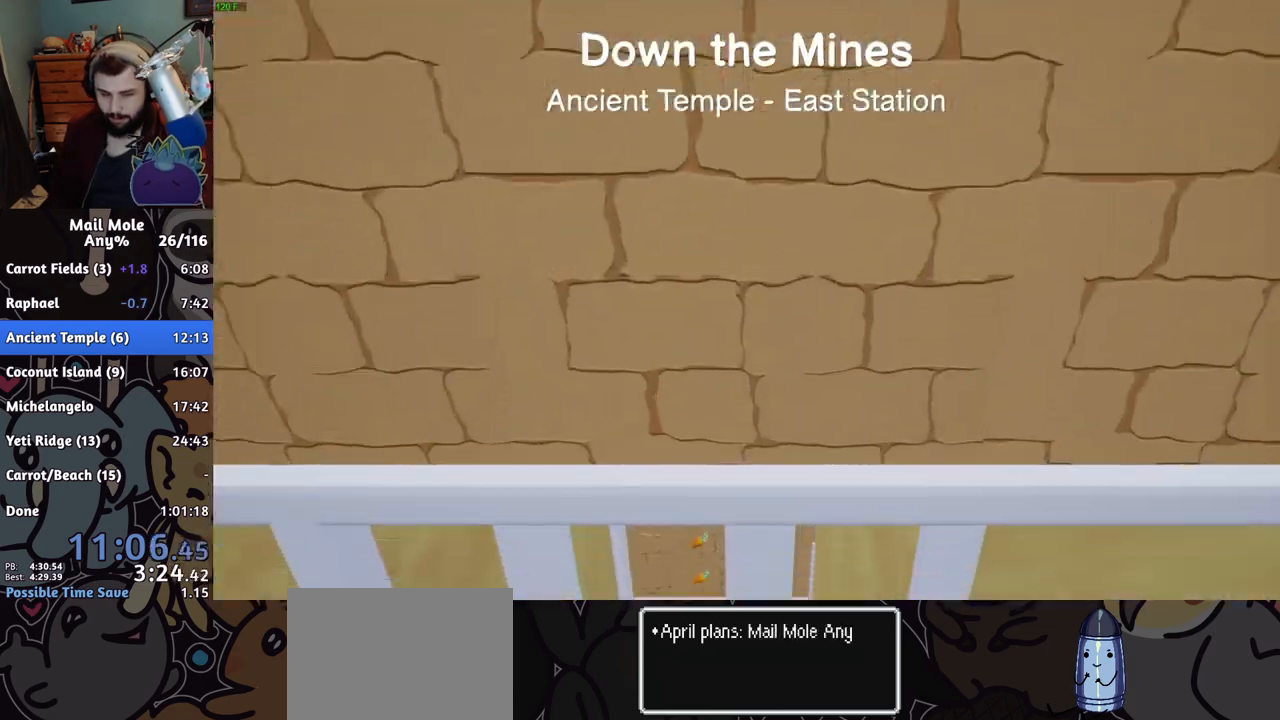
{"buttons": [], "left_stick": "right", "right_stick": "center", "button_events": []}
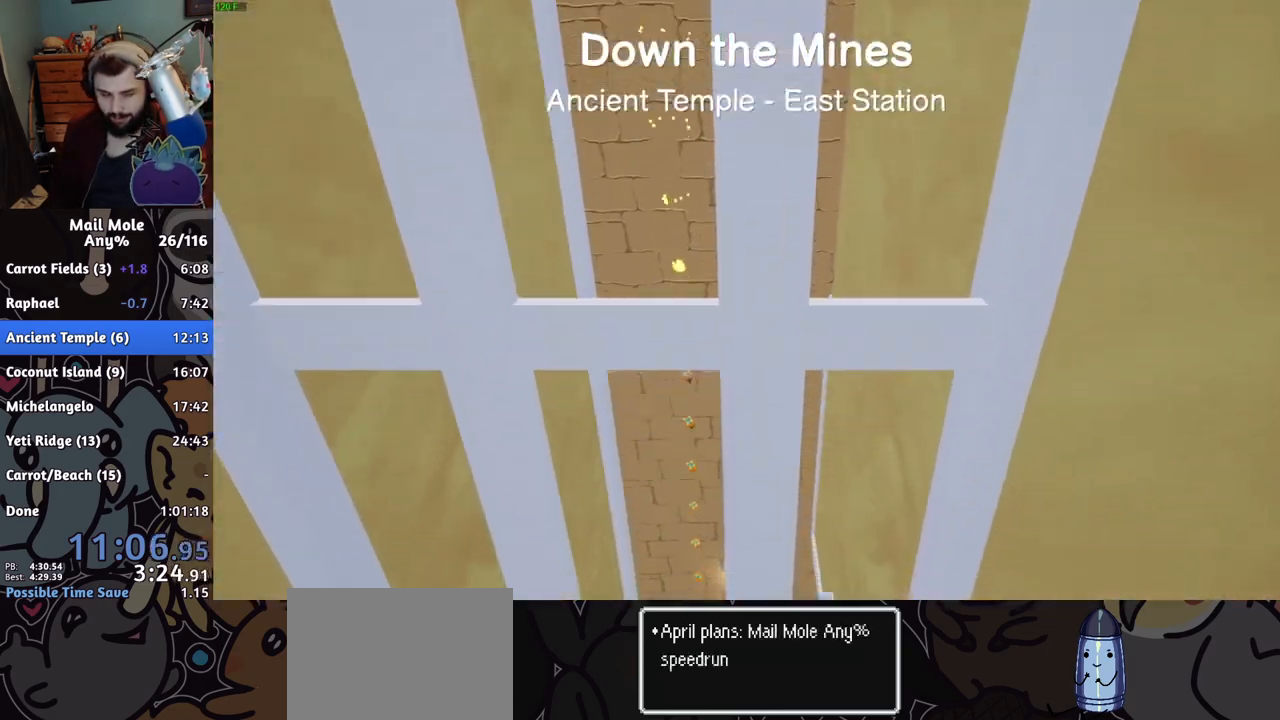
{"buttons": [], "left_stick": "right", "right_stick": "center", "button_events": []}
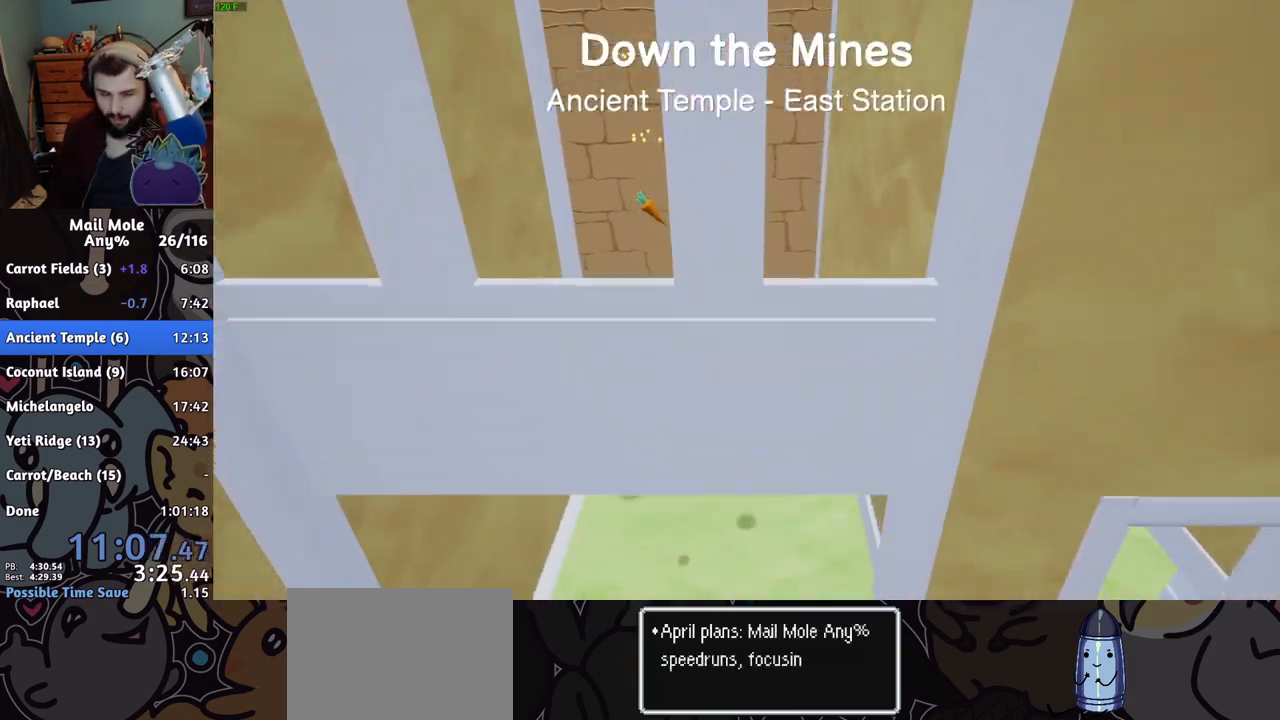
{"buttons": [], "left_stick": "right", "right_stick": "center", "button_events": [[417, "CROSS", "down"], [433, "SQUARE", "down"], [483, "SQUARE", "up"], [500, "CROSS", "up"]]}
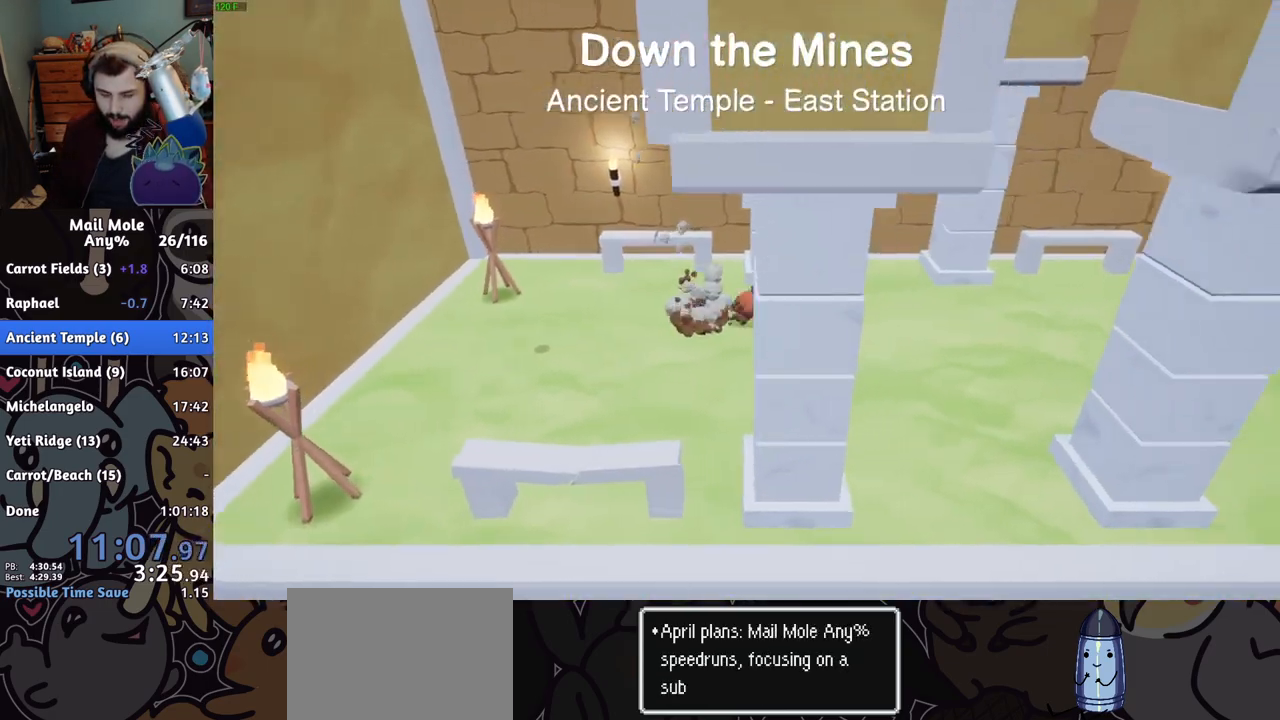
{"buttons": [], "left_stick": "right", "right_stick": "center", "button_events": []}
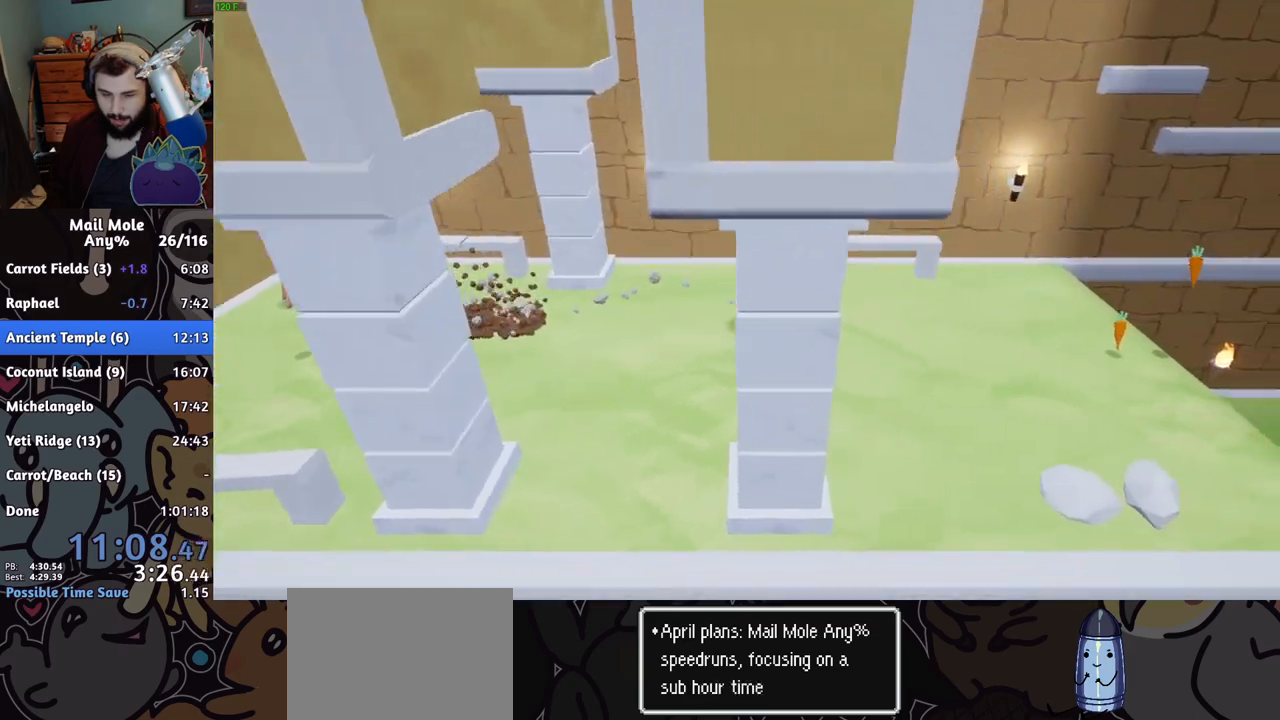
{"buttons": ["CROSS", "SQUARE"], "left_stick": "right", "right_stick": "center", "button_events": [[150, "CROSS", "down"], [150, "SQUARE", "down"]]}
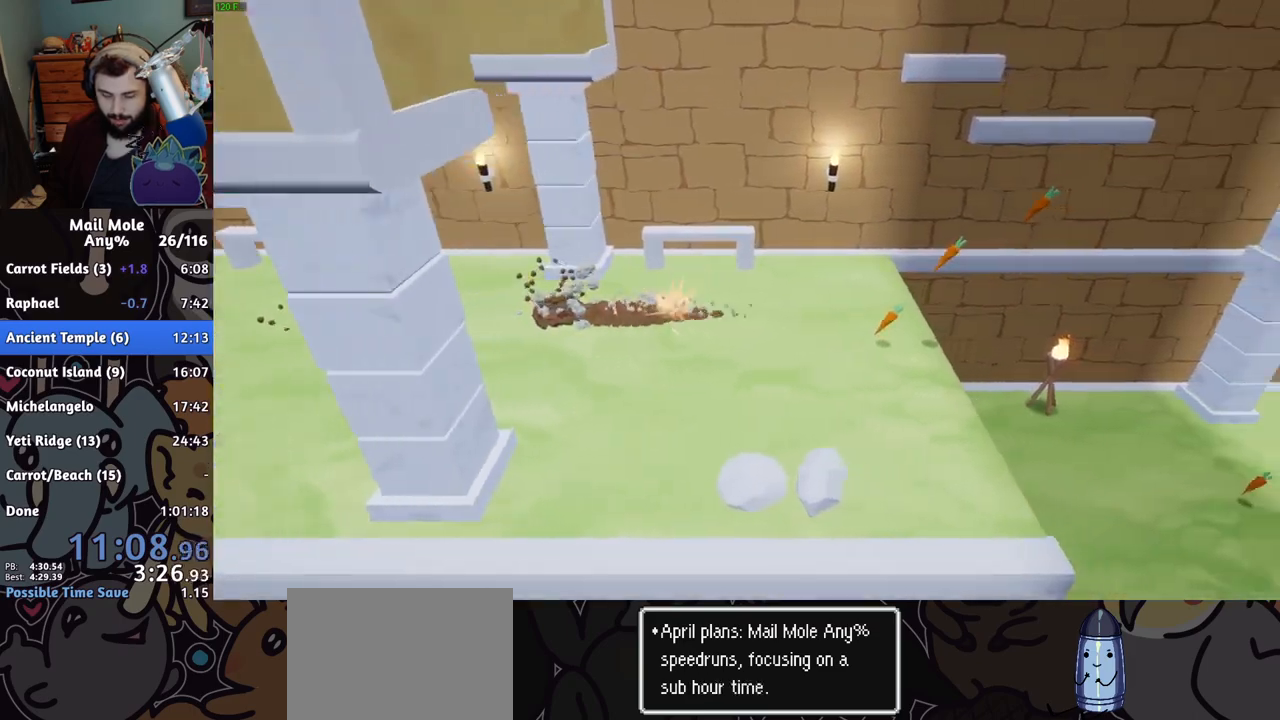
{"buttons": [], "left_stick": "down-right", "right_stick": "center", "button_events": [[234, "CROSS", "up"], [234, "SQUARE", "up"]]}
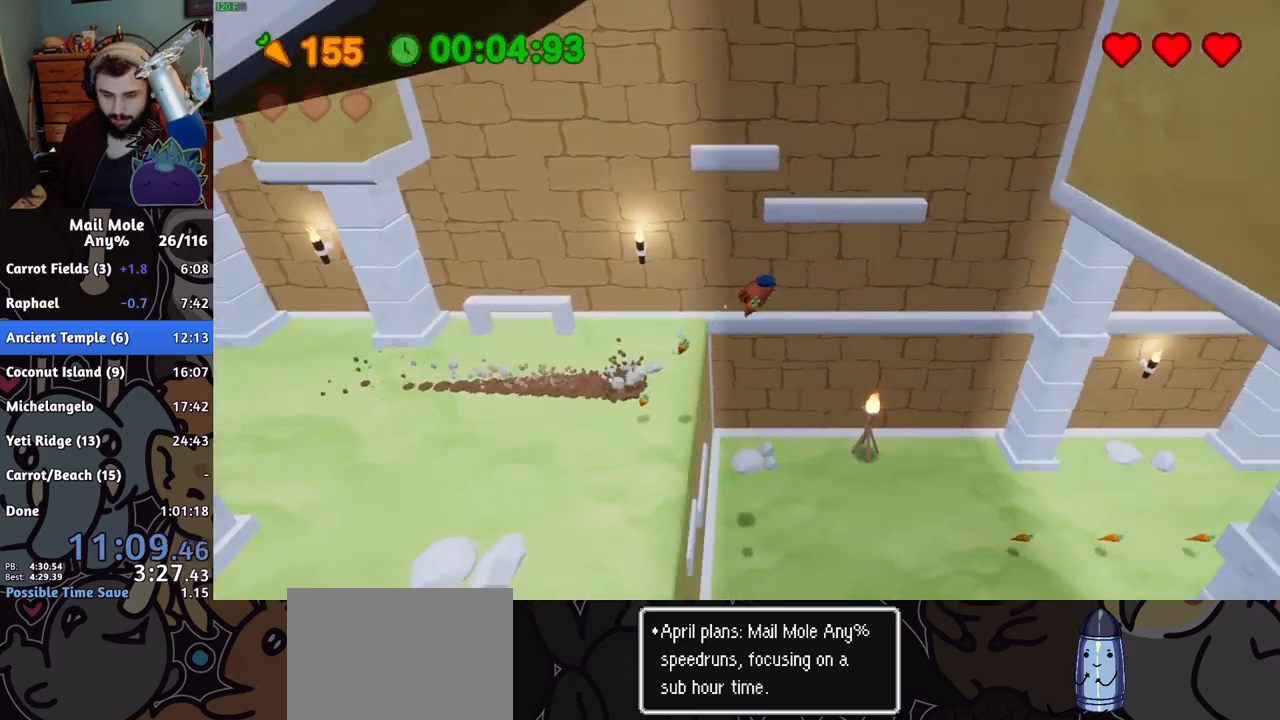
{"buttons": [], "left_stick": "right", "right_stick": "center", "button_events": []}
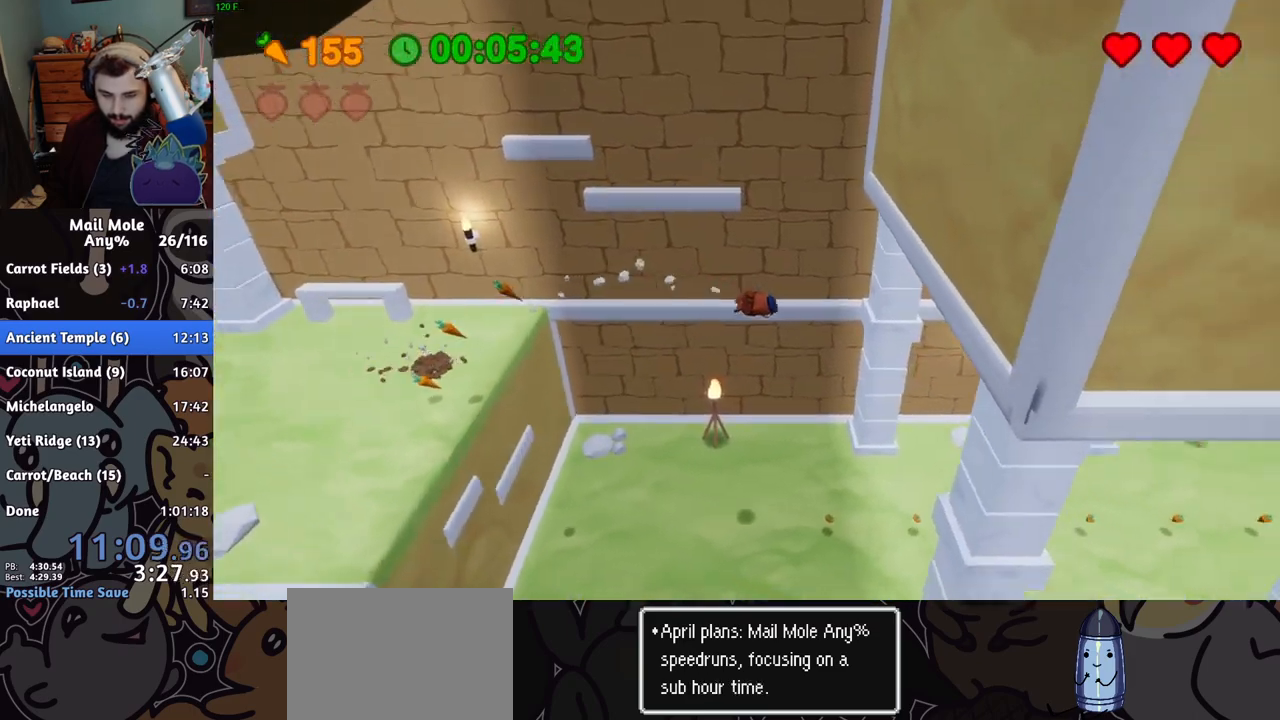
{"buttons": [], "left_stick": "right", "right_stick": "center", "button_events": []}
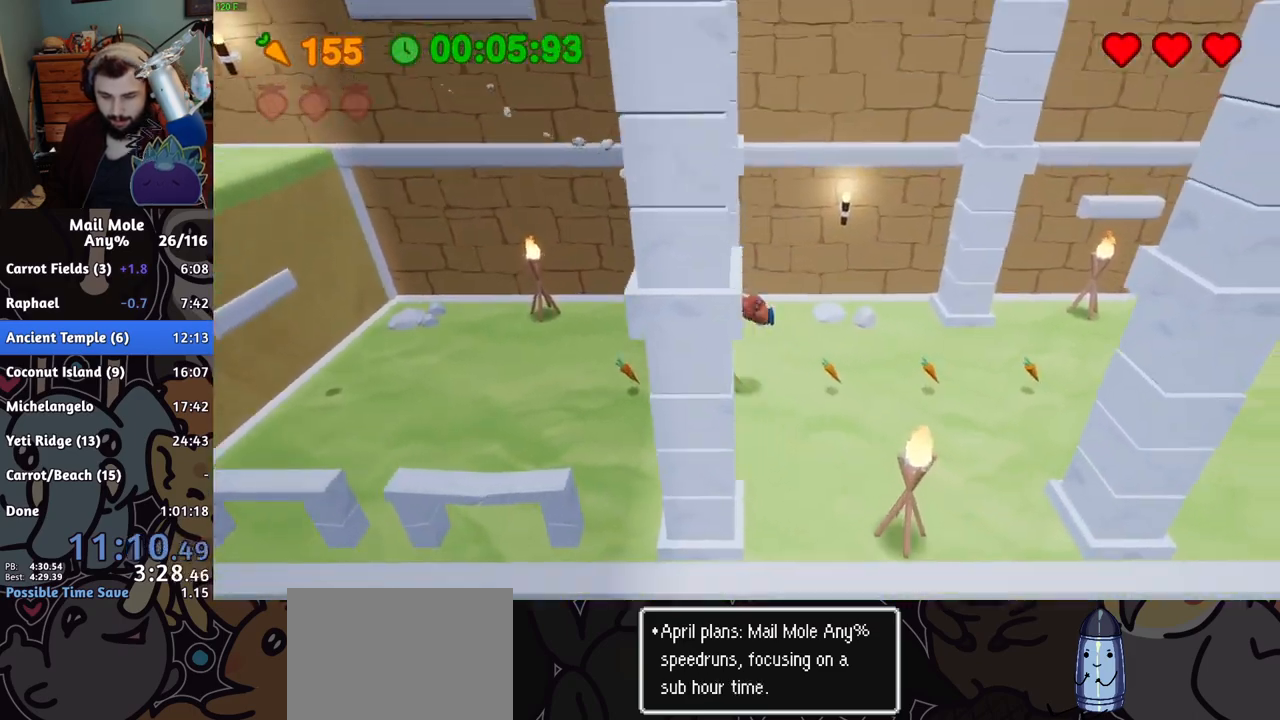
{"buttons": [], "left_stick": "right", "right_stick": "center", "button_events": [[183, "CROSS", "down"], [183, "SQUARE", "down"], [283, "CROSS", "up"], [283, "SQUARE", "up"]]}
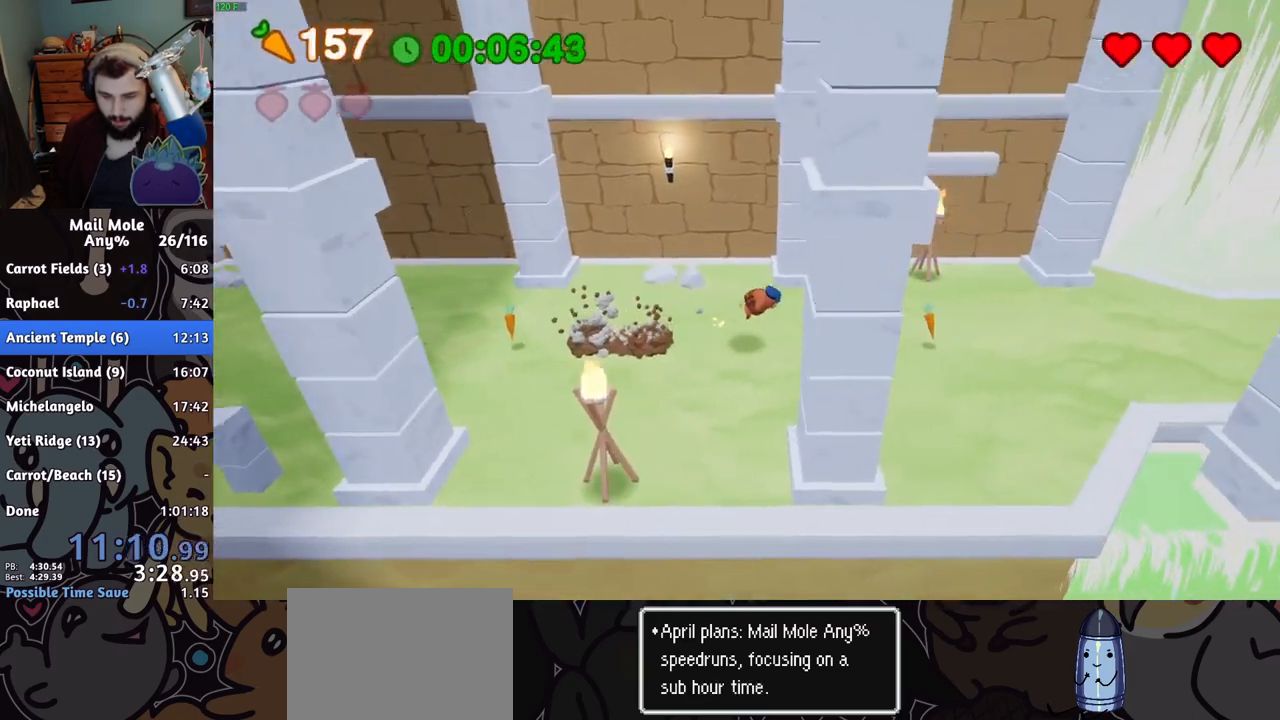
{"buttons": [], "left_stick": "right", "right_stick": "center", "button_events": [[334, "CROSS", "down"], [351, "SQUARE", "down"], [417, "SQUARE", "up"], [434, "CROSS", "up"]]}
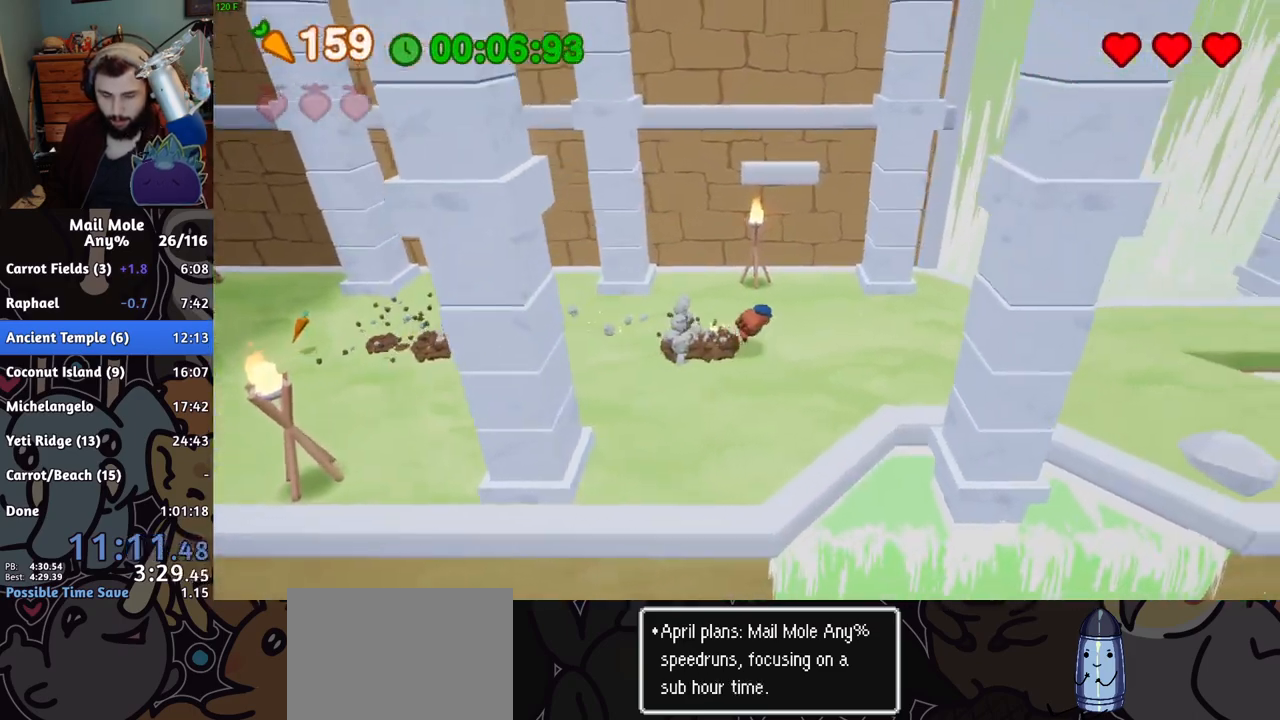
{"buttons": ["CROSS", "SQUARE"], "left_stick": "right", "right_stick": "center", "button_events": [[500, "CROSS", "down"], [500, "SQUARE", "down"]]}
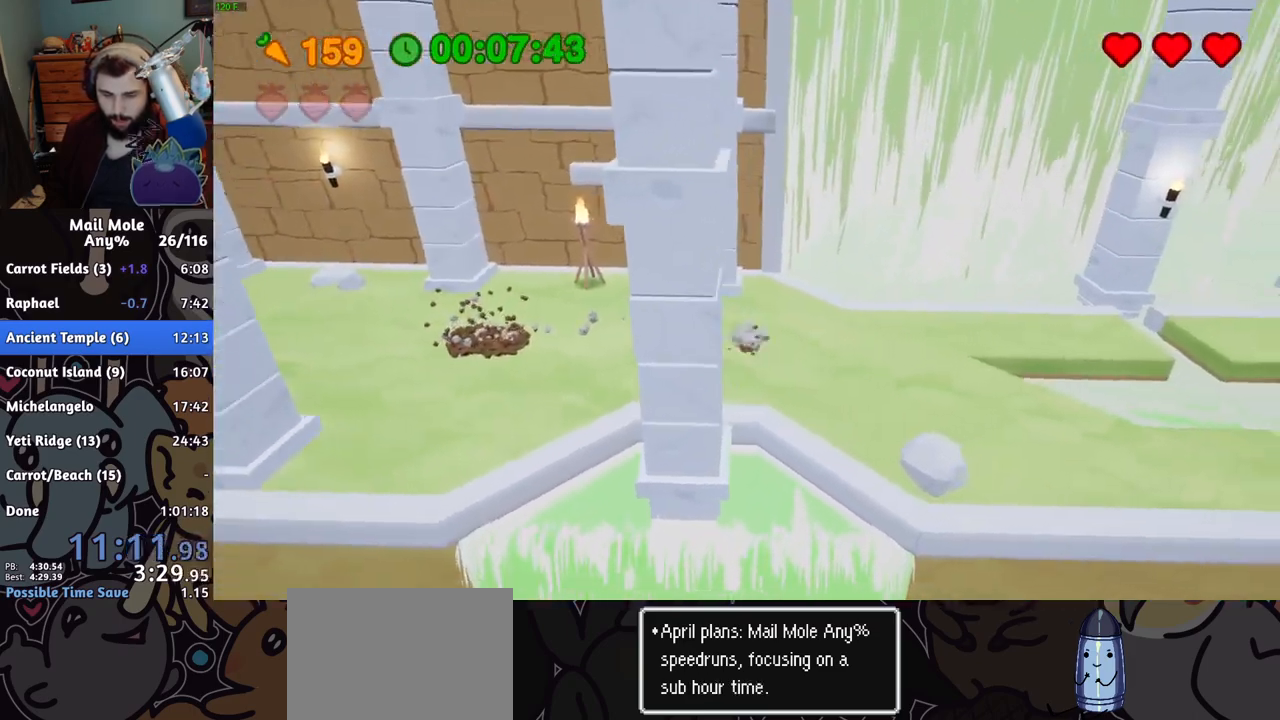
{"buttons": [], "left_stick": "right", "right_stick": "center", "button_events": [[67, "SQUARE", "up"], [84, "CROSS", "up"]]}
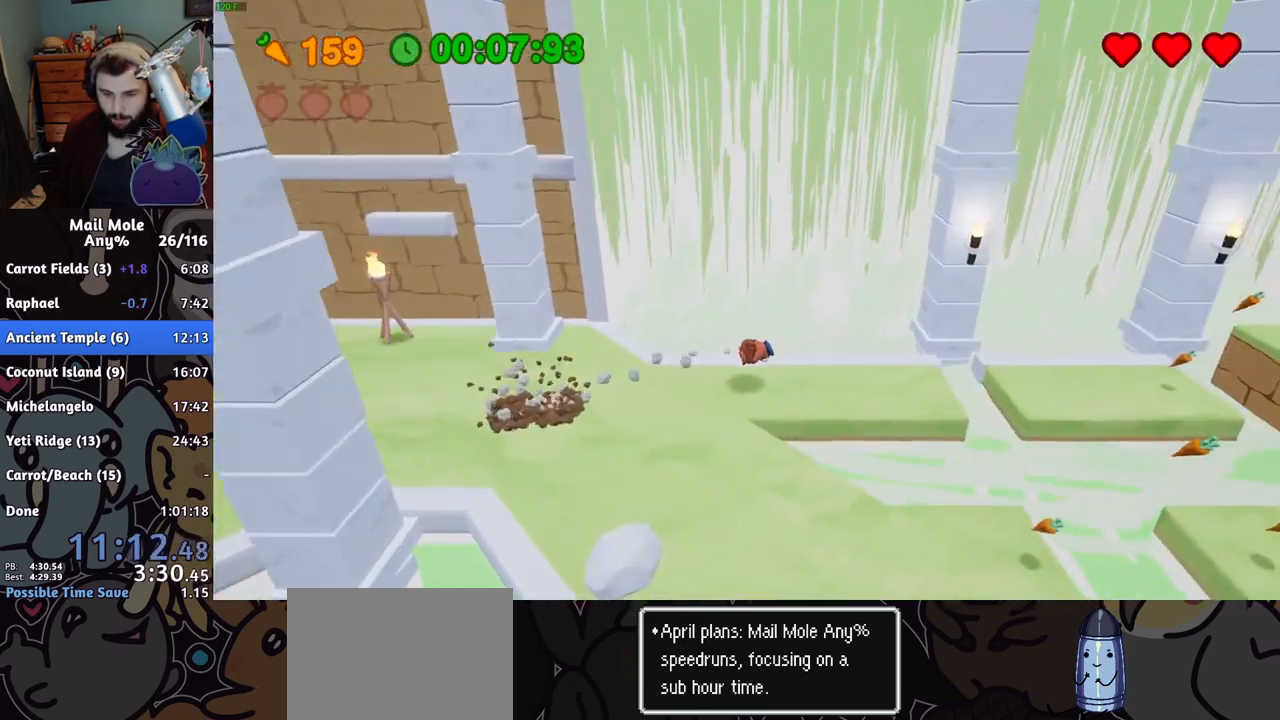
{"buttons": [], "left_stick": "right", "right_stick": "center", "button_events": [[133, "CROSS", "down"], [166, "SQUARE", "down"], [417, "CROSS", "up"], [417, "SQUARE", "up"]]}
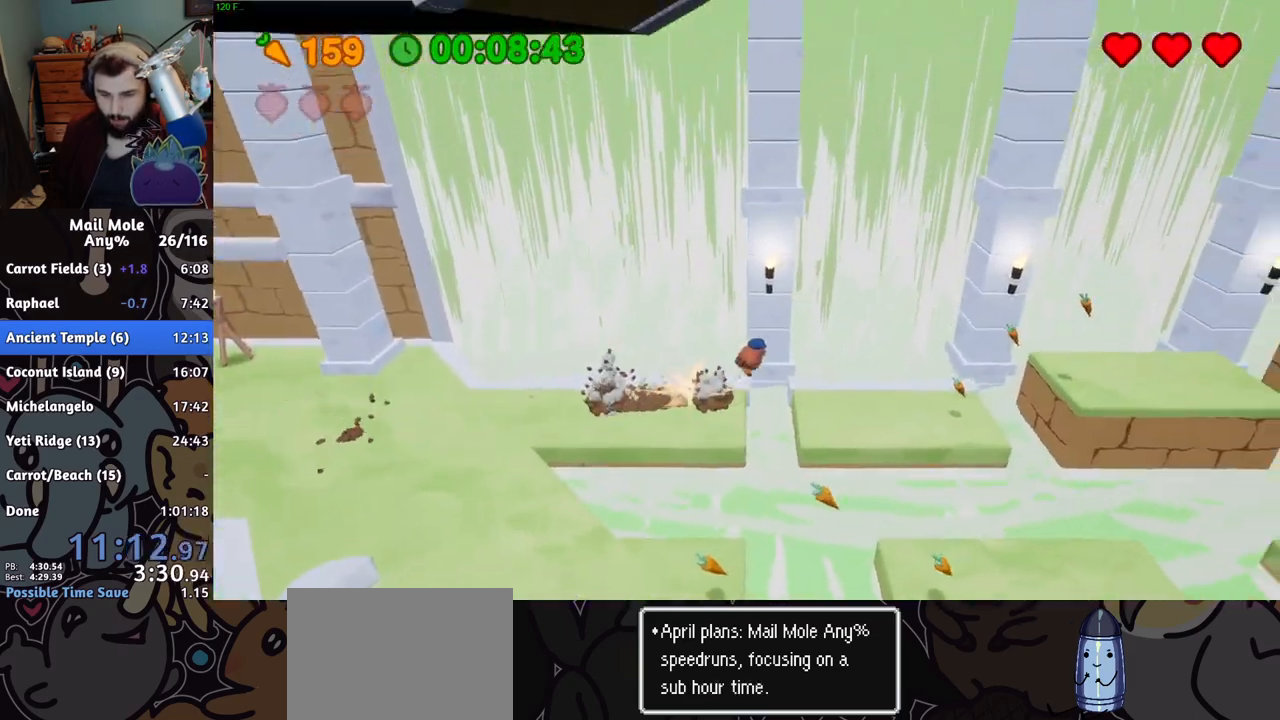
{"buttons": [], "left_stick": "right", "right_stick": "center", "button_events": []}
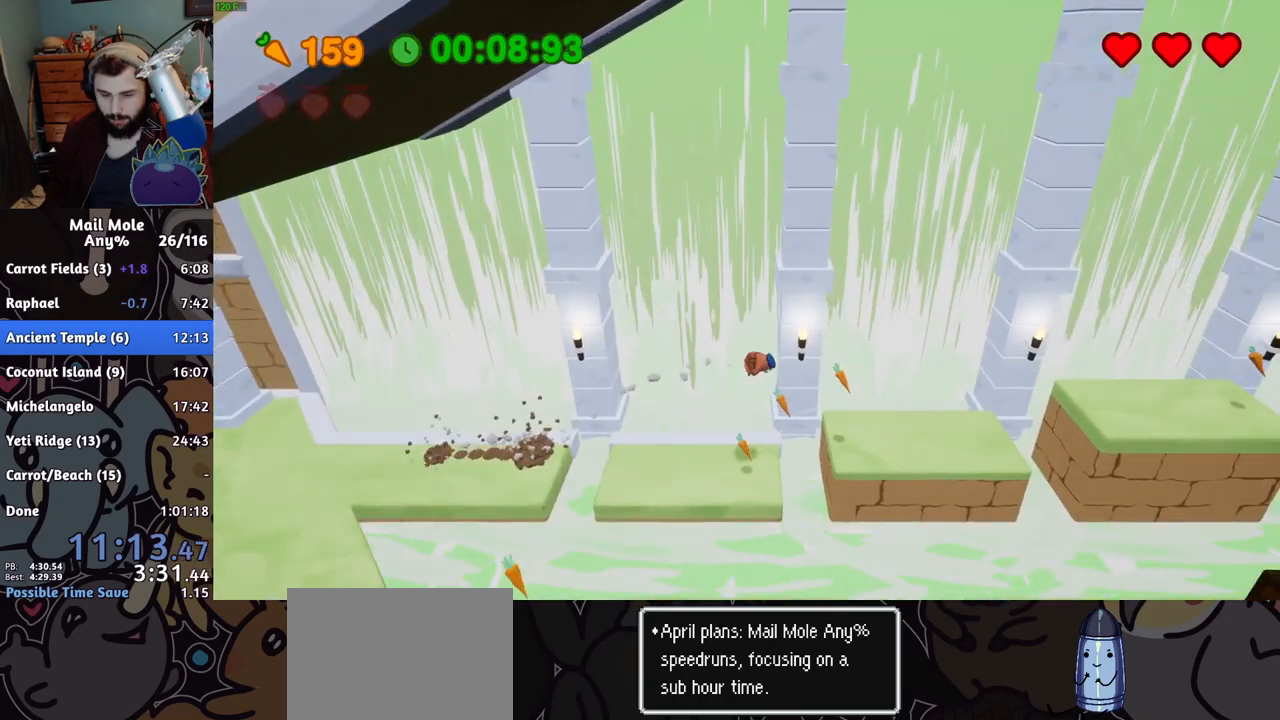
{"buttons": ["CROSS", "SQUARE"], "left_stick": "down-right", "right_stick": "center", "button_events": [[400, "CROSS", "down"], [417, "SQUARE", "down"]]}
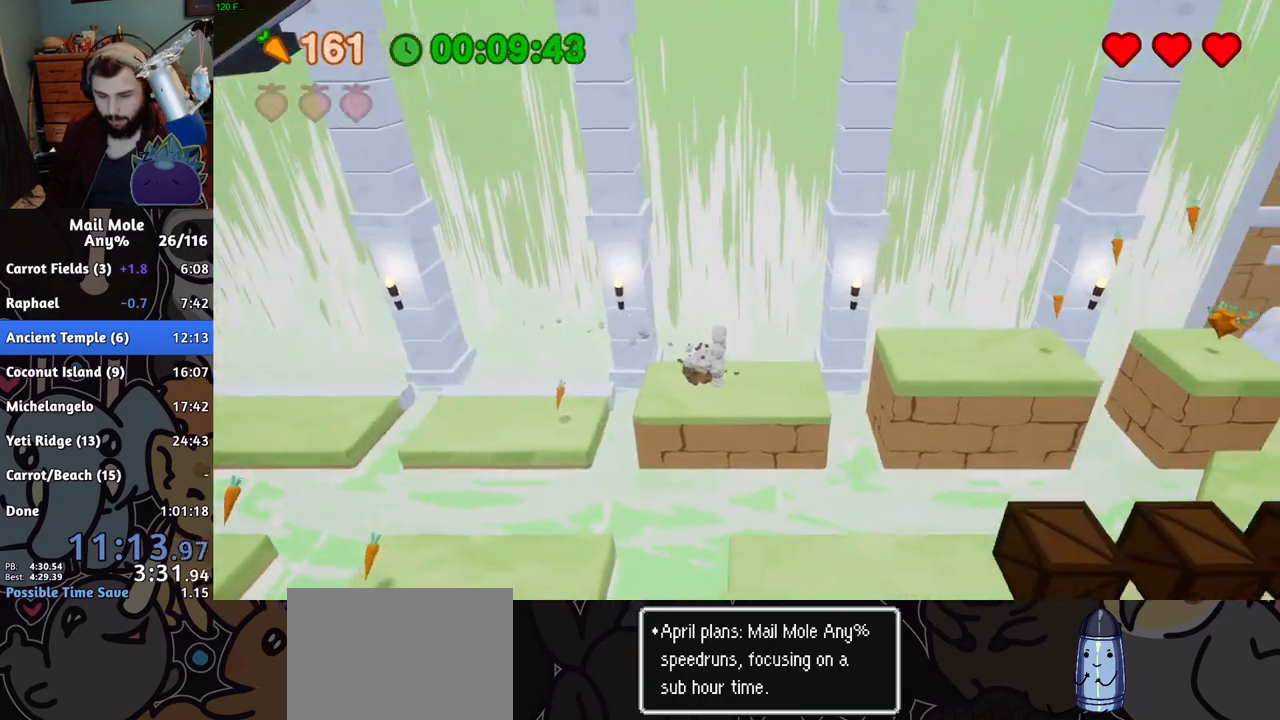
{"buttons": [], "left_stick": "right", "right_stick": "center", "button_events": [[217, "CROSS", "up"], [217, "SQUARE", "up"]]}
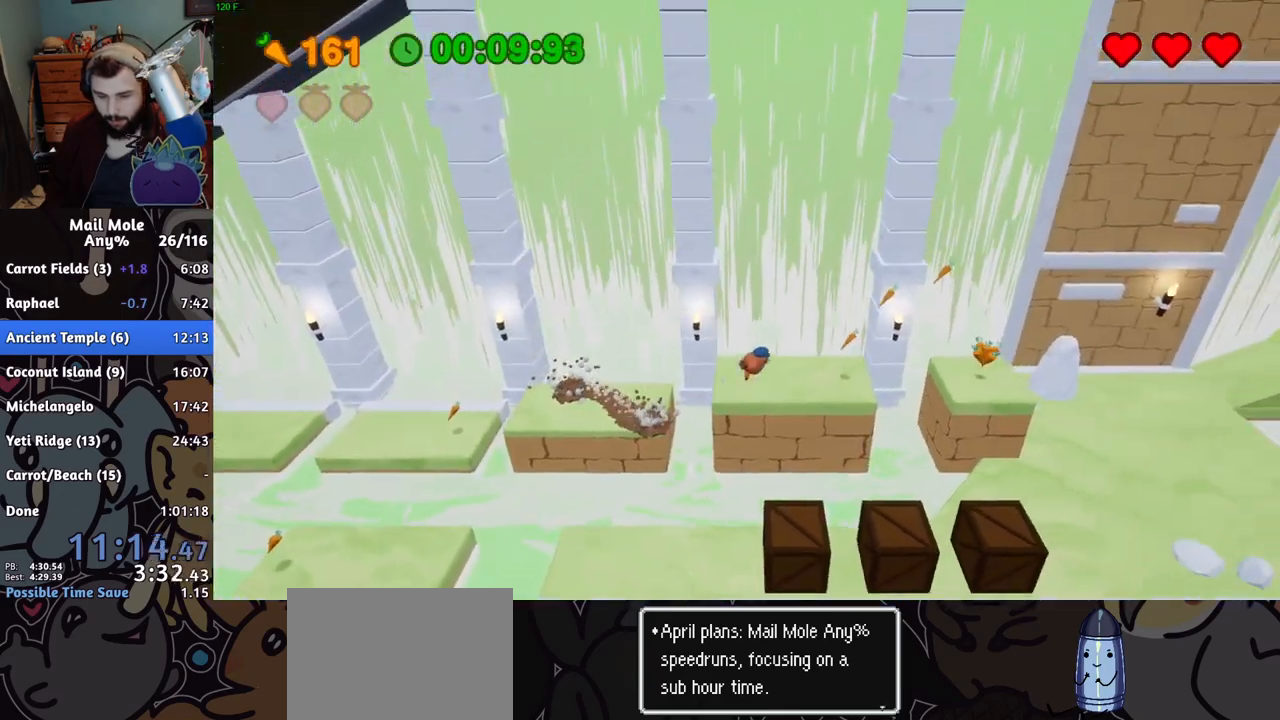
{"buttons": [], "left_stick": "right", "right_stick": "center", "button_events": []}
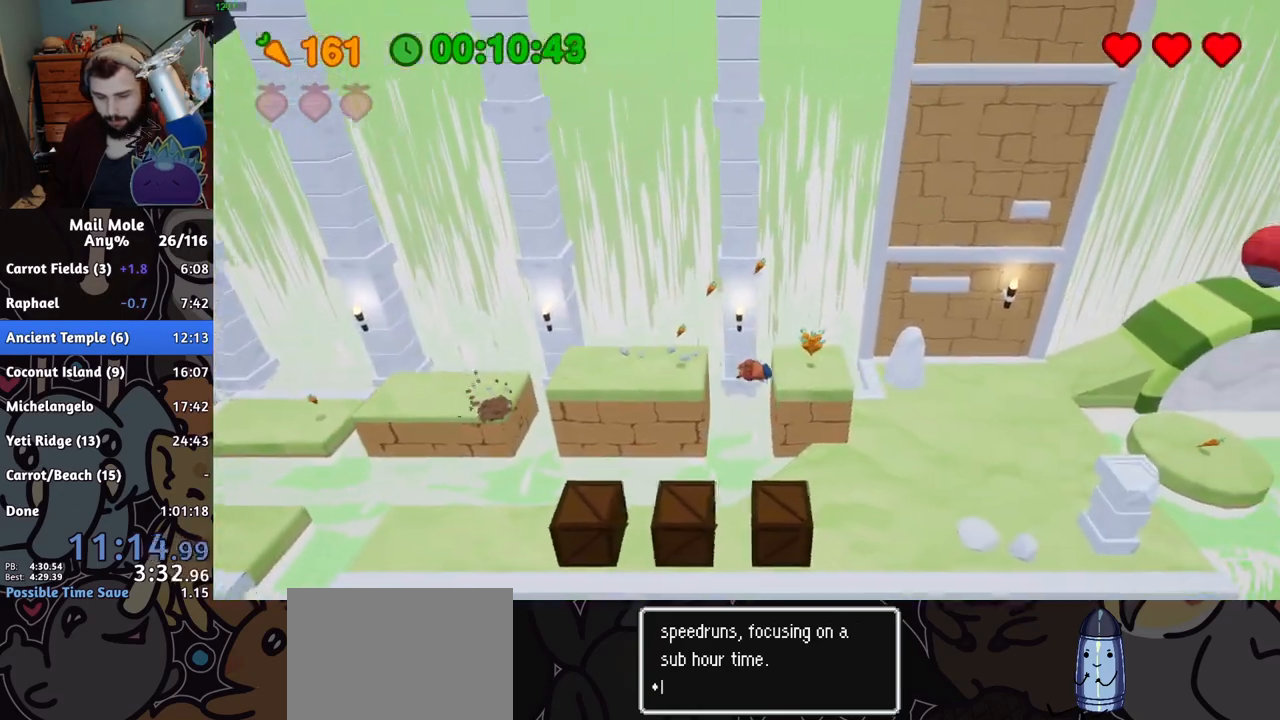
{"buttons": ["CROSS", "SQUARE"], "left_stick": "up-right", "right_stick": "center", "button_events": [[451, "CROSS", "down"], [467, "SQUARE", "down"]]}
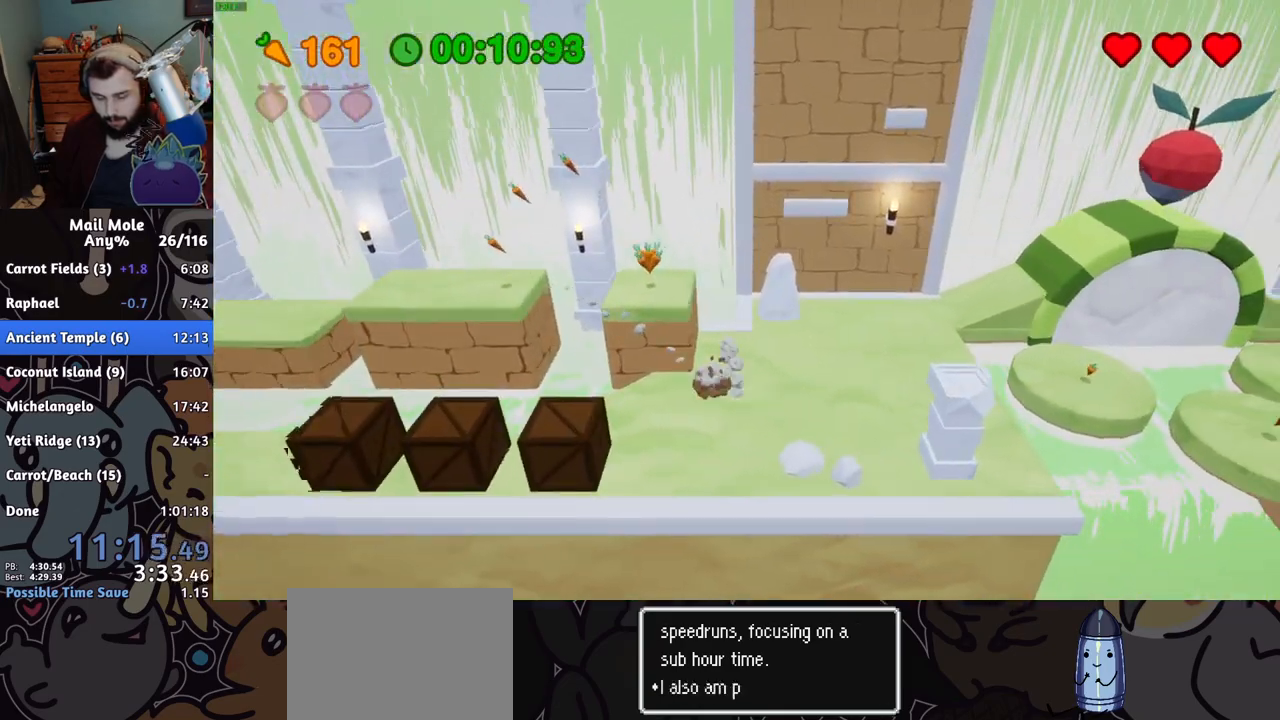
{"buttons": [], "left_stick": "right", "right_stick": "center", "button_events": [[317, "CROSS", "up"], [350, "SQUARE", "up"]]}
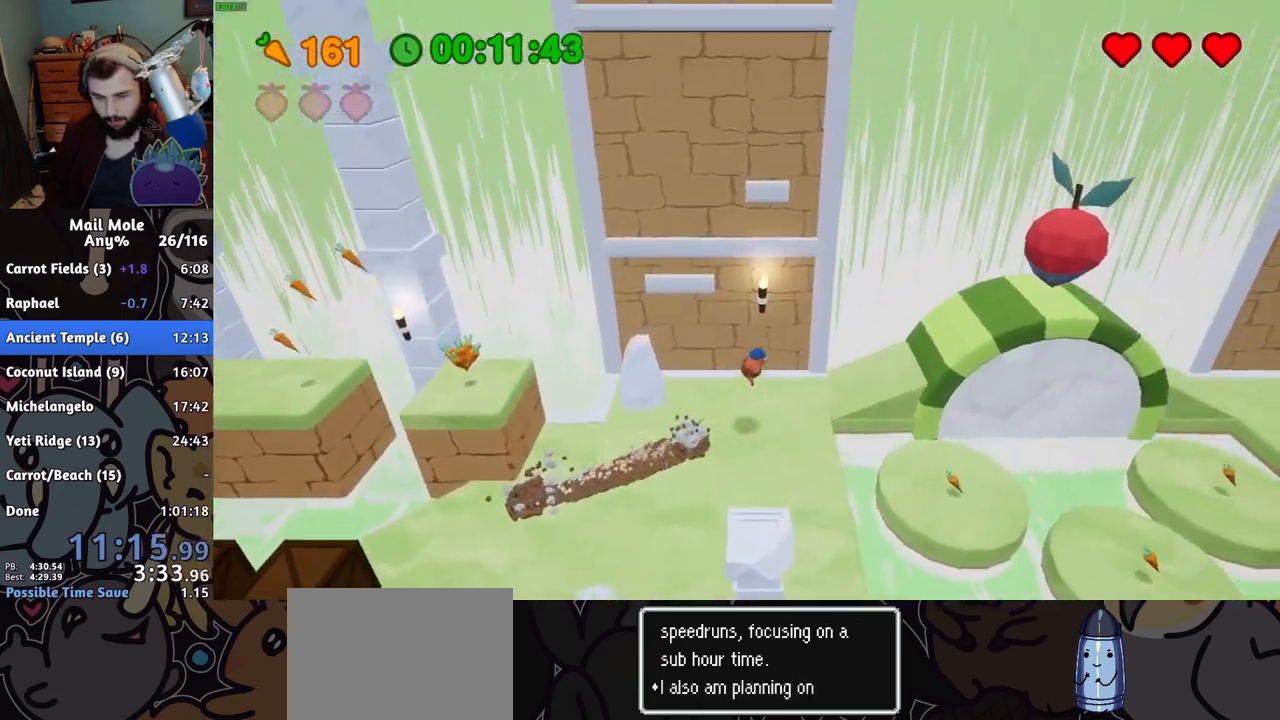
{"buttons": [], "left_stick": "right", "right_stick": "center", "button_events": []}